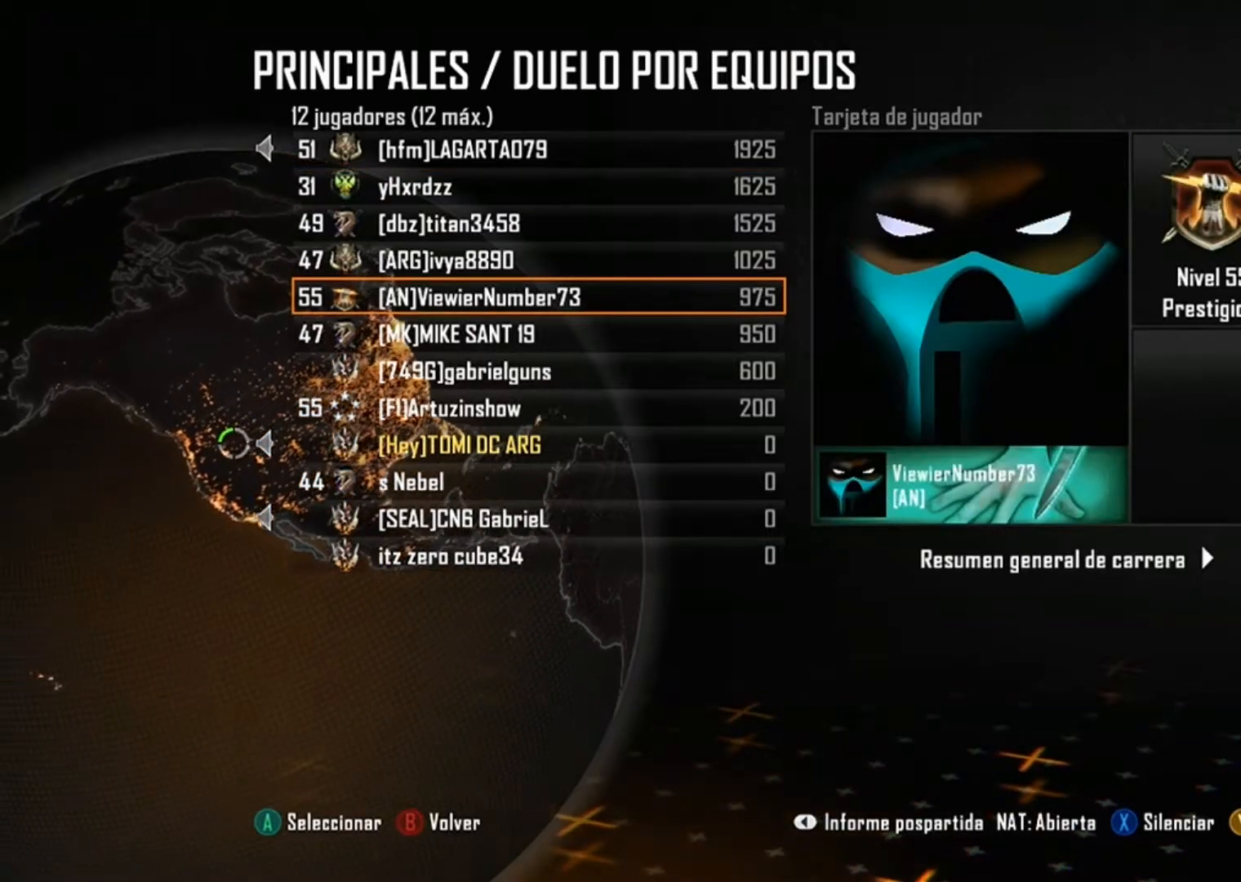
Gameplay with a controller (Xbox layout); each line is a JSON object with the inputs held at the frame after it. "events" lists button and stick changes between this image and that frame as [ms after this image, input, new state], when the widget could be followed in between.
{"buttons": [], "left_stick": "center", "right_stick": "center", "events": [[166, "left_stick", "down"], [333, "left_stick", "center"]]}
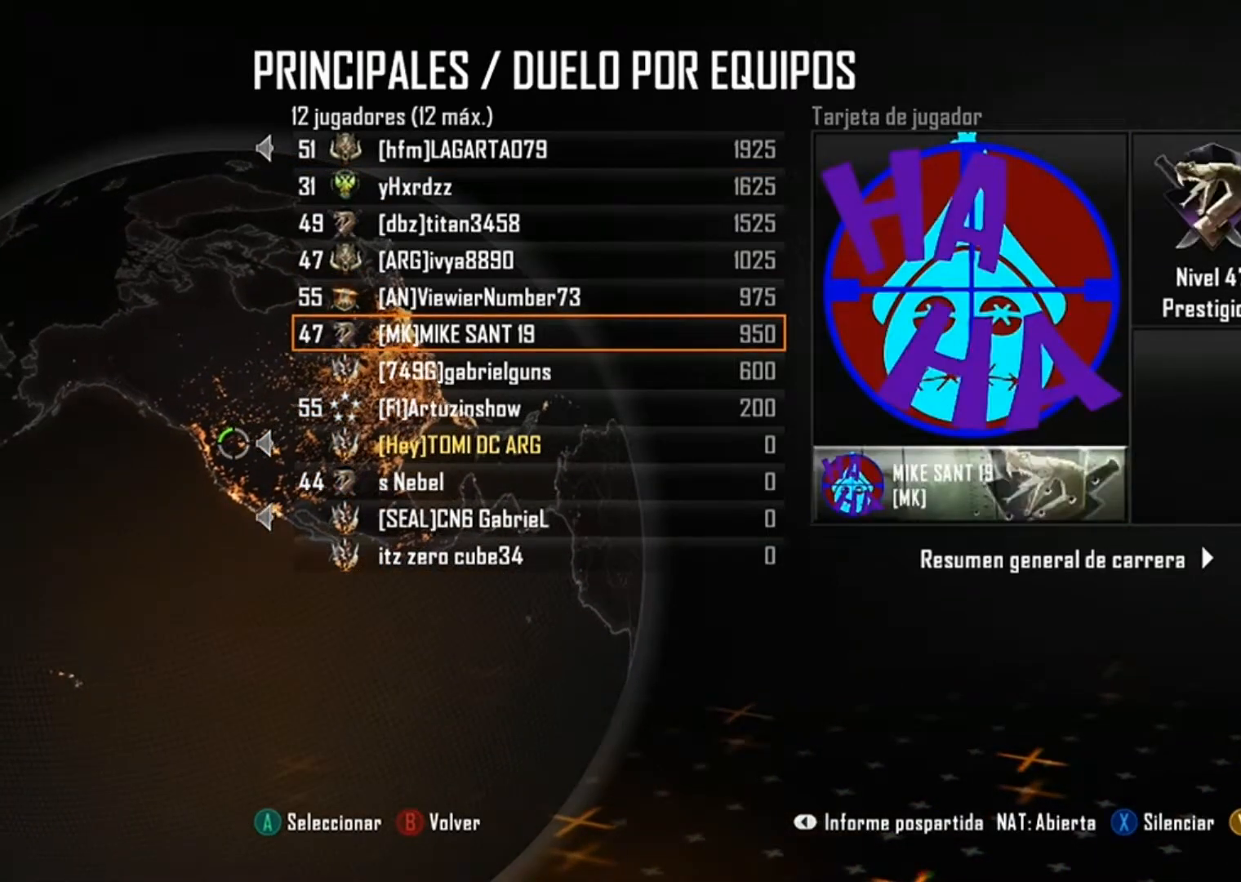
{"buttons": [], "left_stick": "center", "right_stick": "center", "events": []}
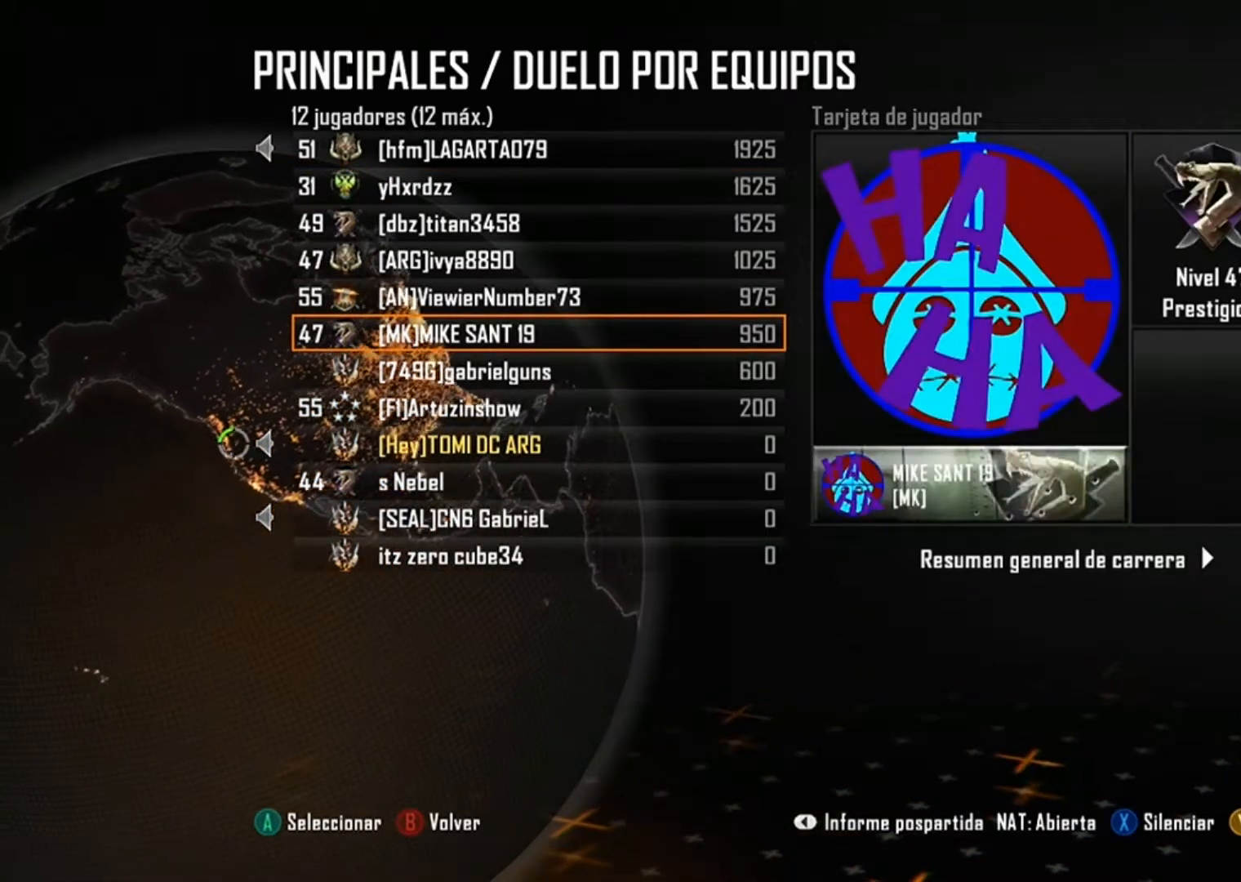
{"buttons": [], "left_stick": "down", "right_stick": "center", "events": [[300, "left_stick", "down"]]}
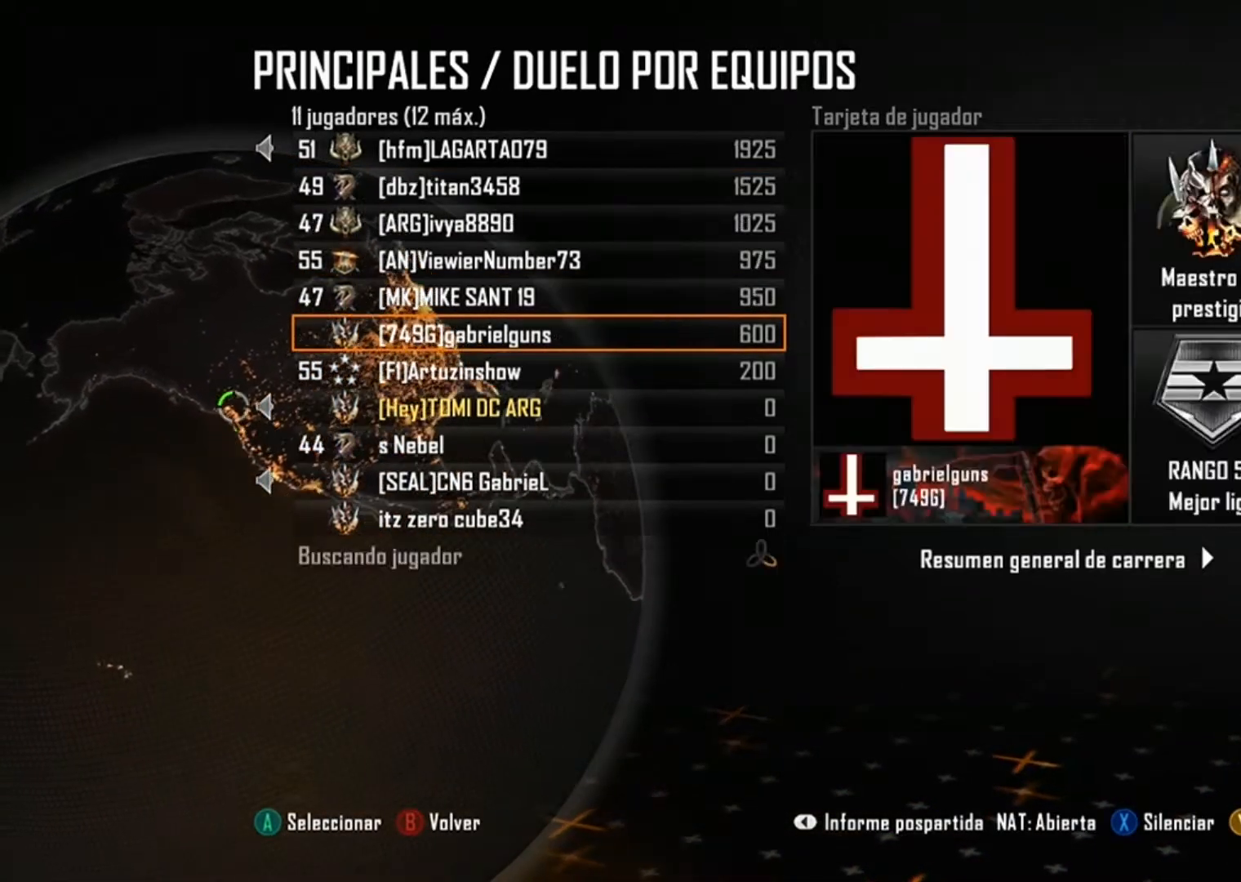
{"buttons": [], "left_stick": "center", "right_stick": "center", "events": [[33, "left_stick", "center"]]}
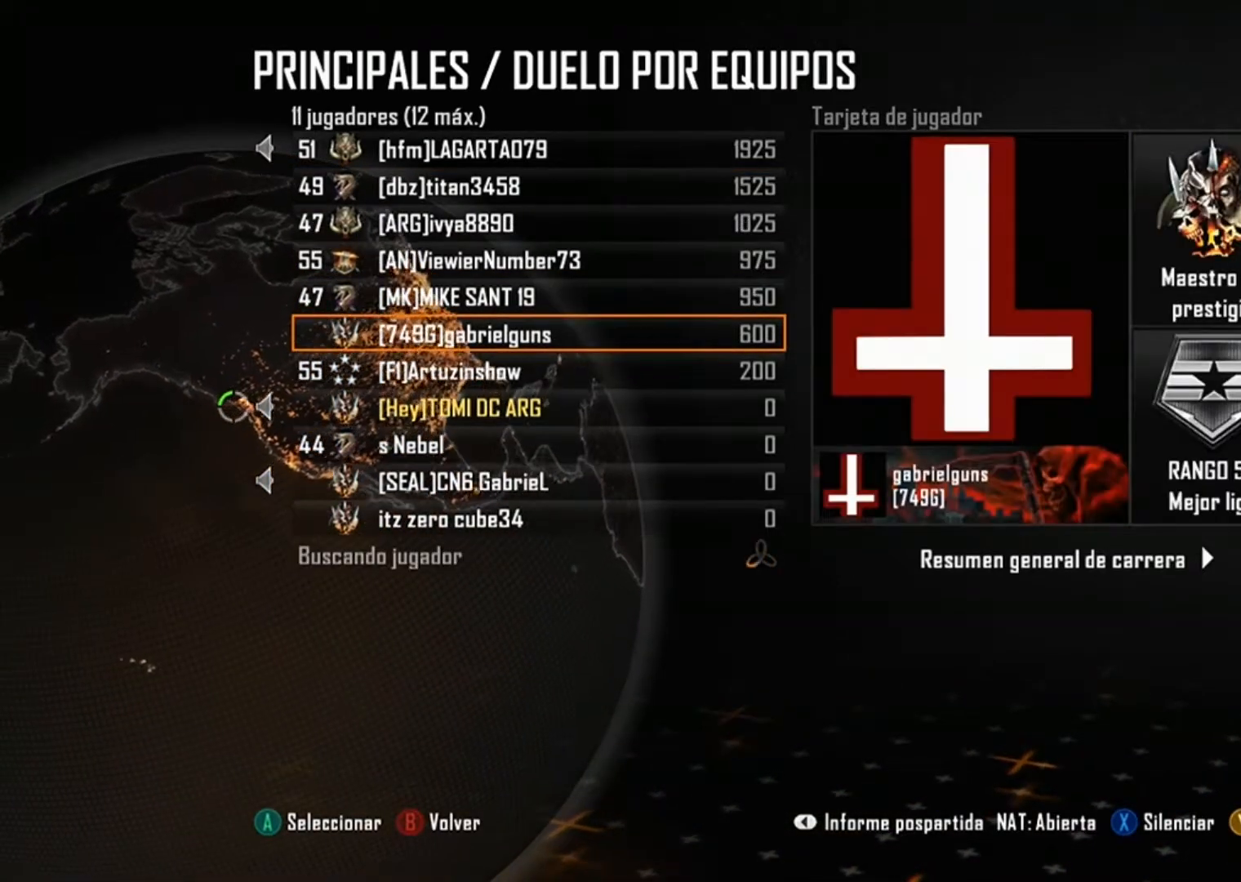
{"buttons": [], "left_stick": "center", "right_stick": "center", "events": [[233, "left_stick", "down"], [433, "left_stick", "center"]]}
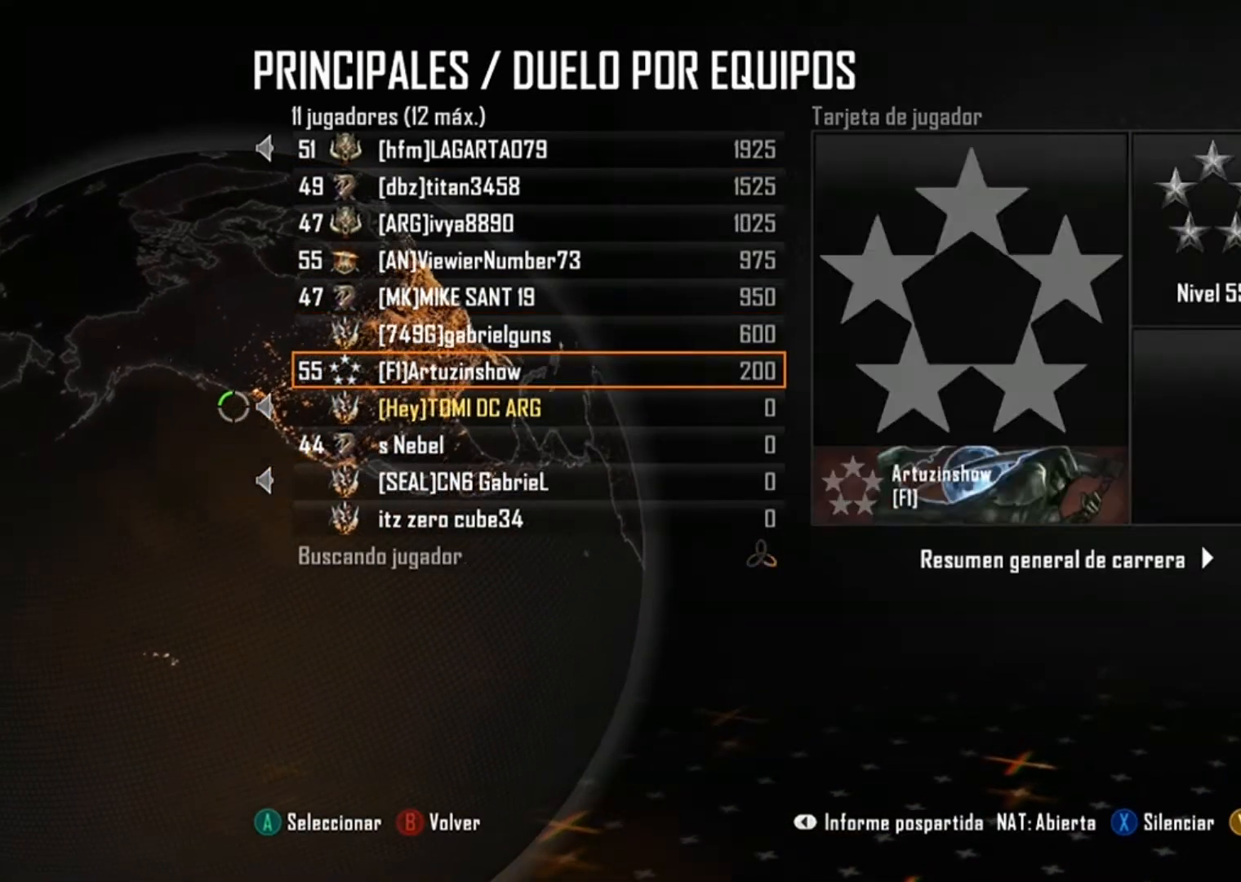
{"buttons": [], "left_stick": "down", "right_stick": "center", "events": [[401, "left_stick", "down"]]}
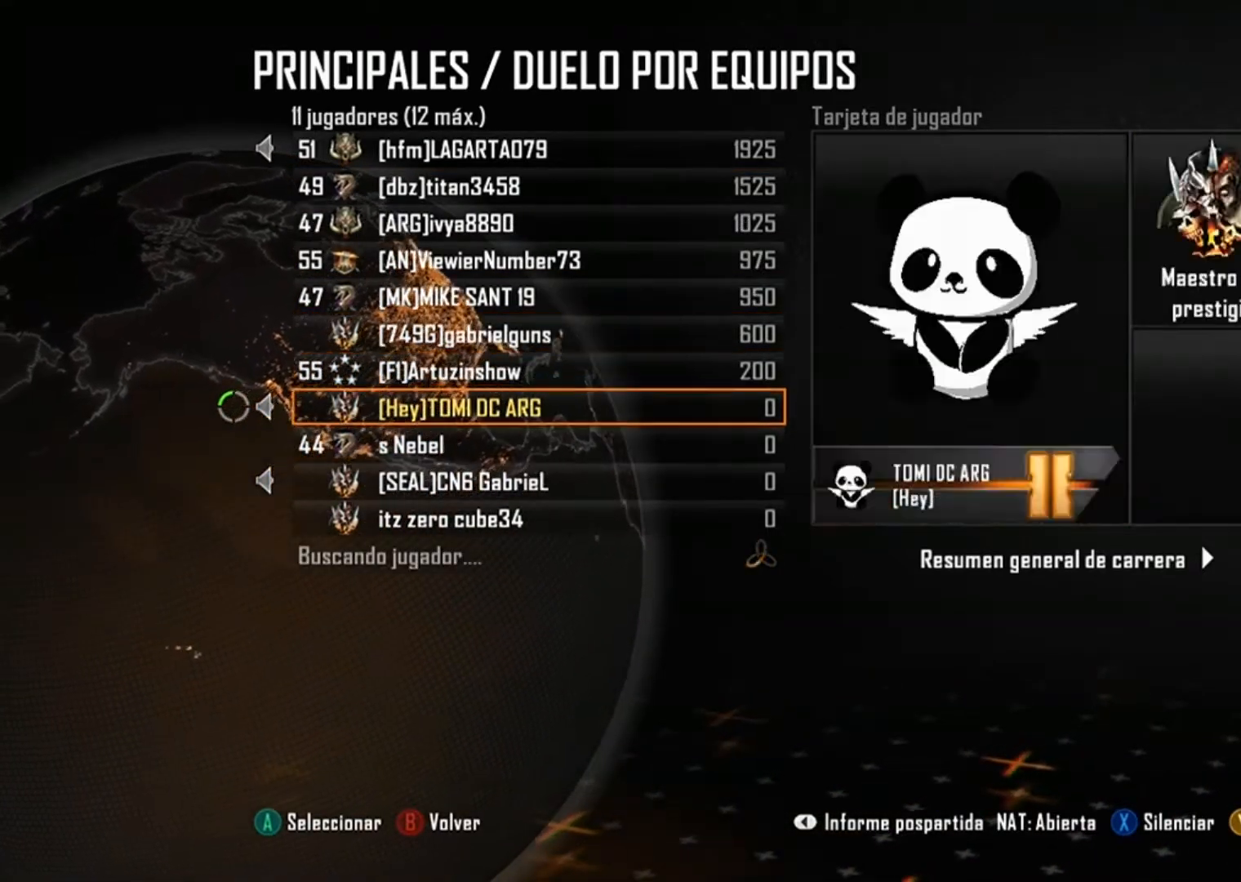
{"buttons": [], "left_stick": "center", "right_stick": "center", "events": [[100, "left_stick", "center"]]}
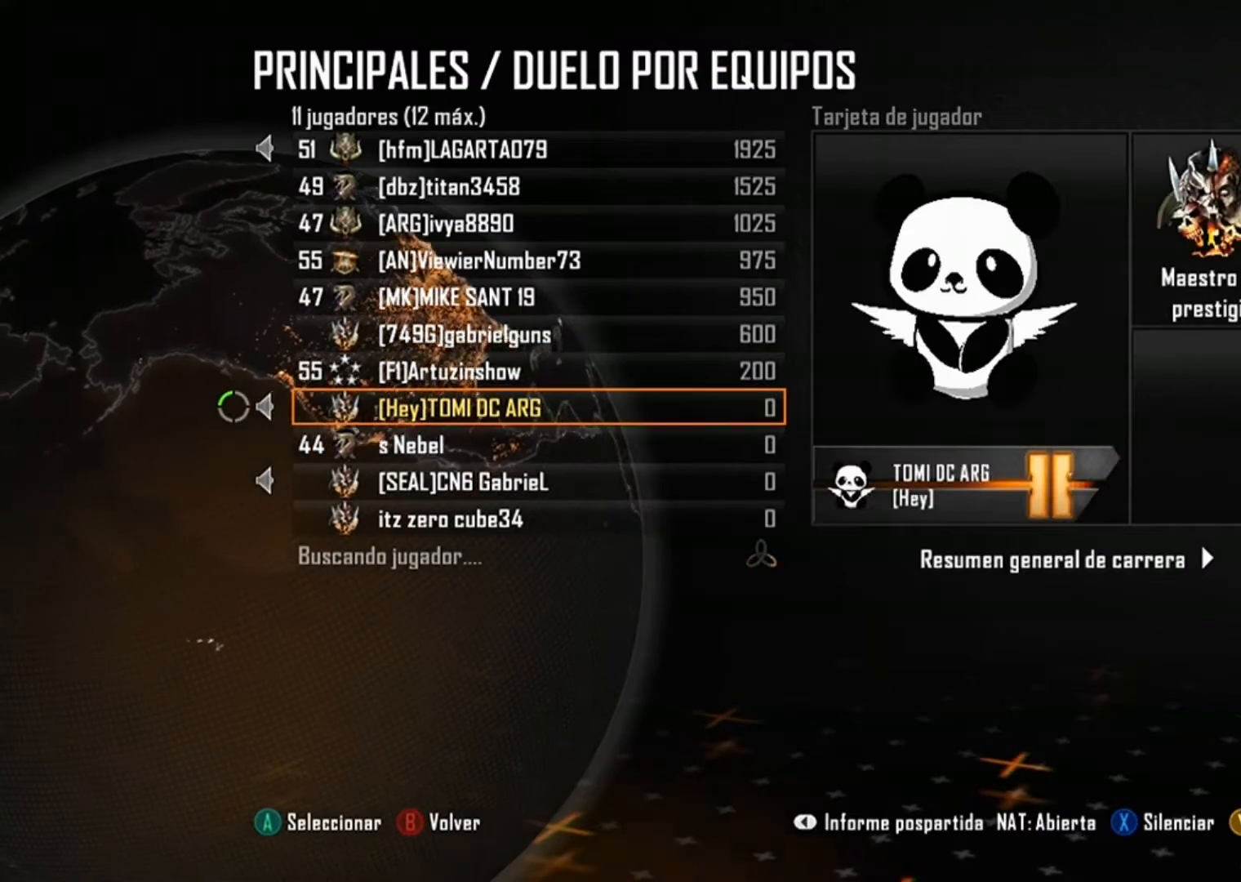
{"buttons": [], "left_stick": "center", "right_stick": "center", "events": []}
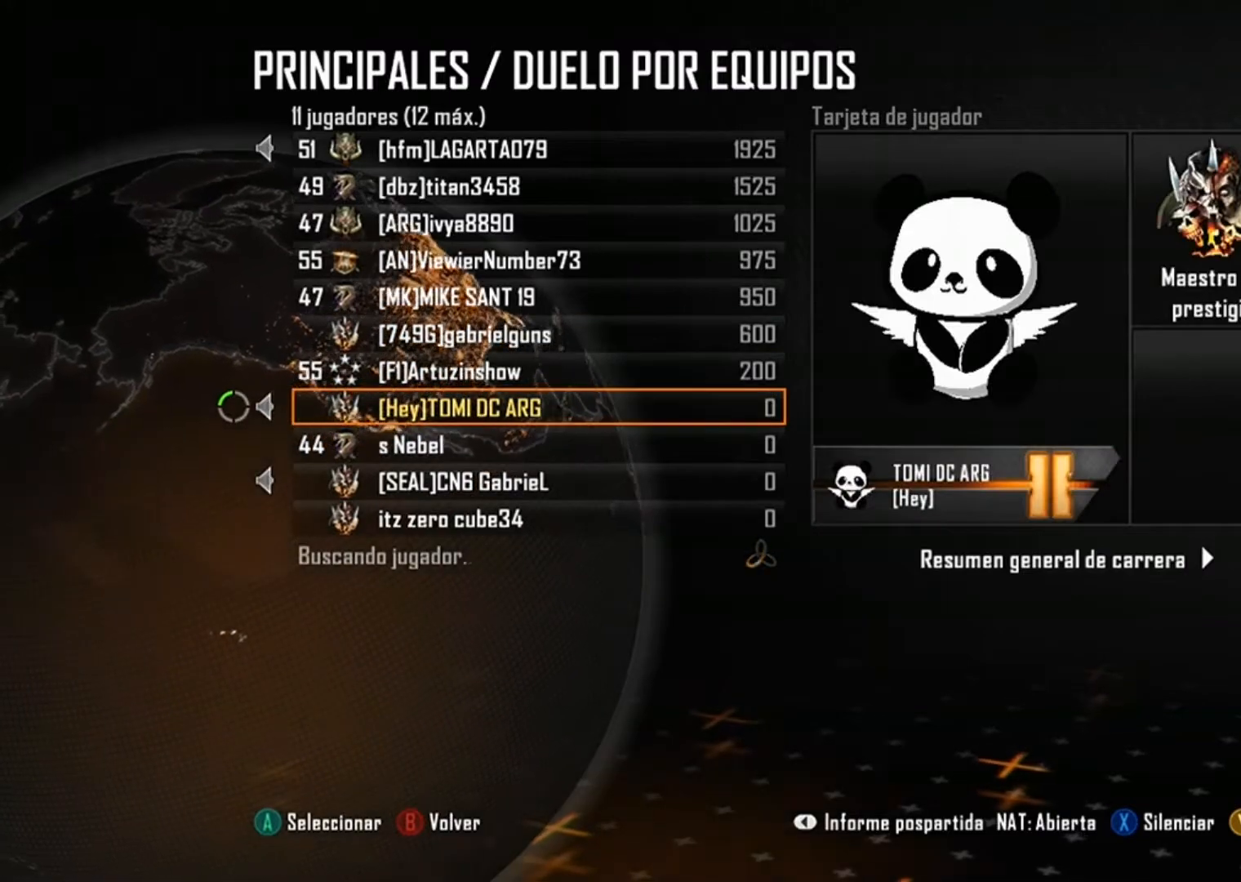
{"buttons": [], "left_stick": "center", "right_stick": "center", "events": []}
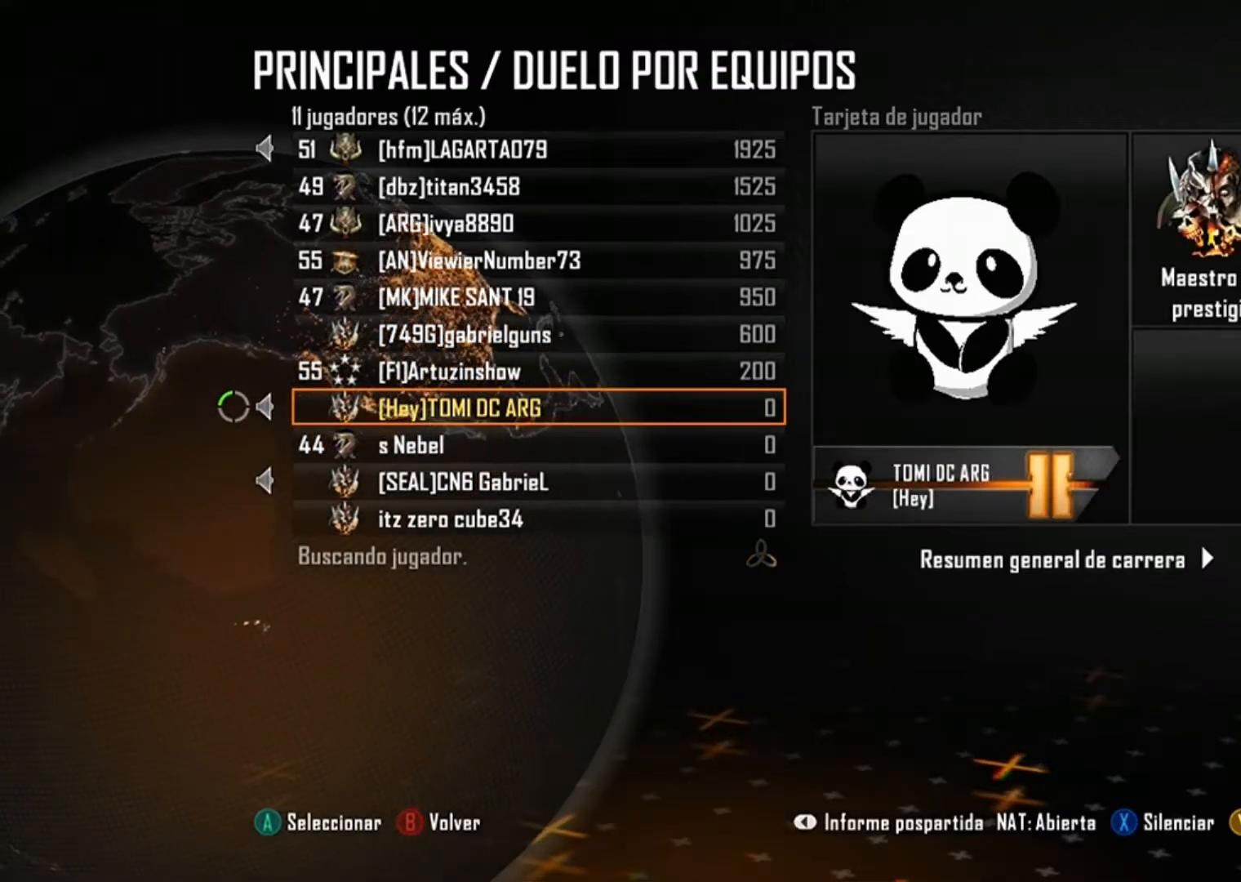
{"buttons": [], "left_stick": "center", "right_stick": "center", "events": [[100, "left_stick", "down"], [300, "left_stick", "center"]]}
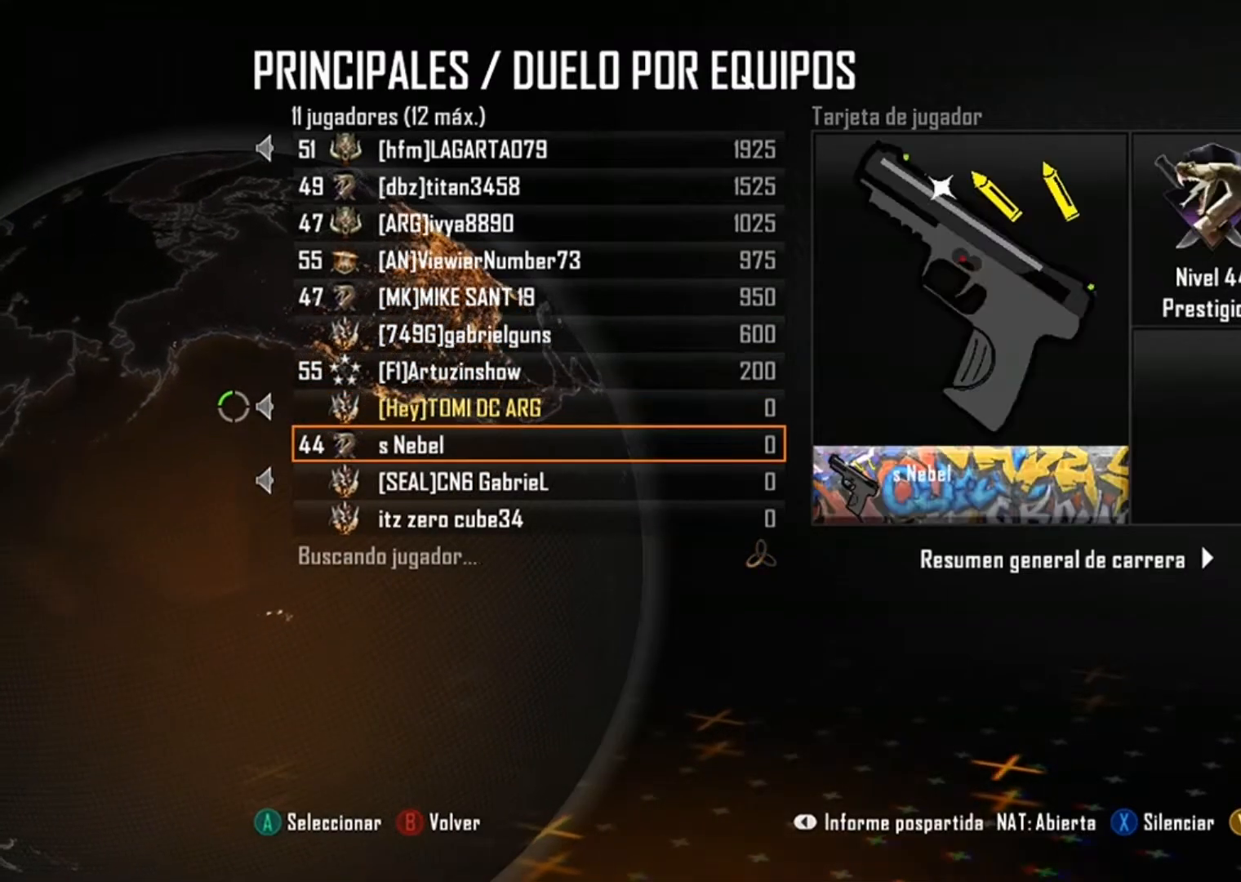
{"buttons": [], "left_stick": "center", "right_stick": "center", "events": []}
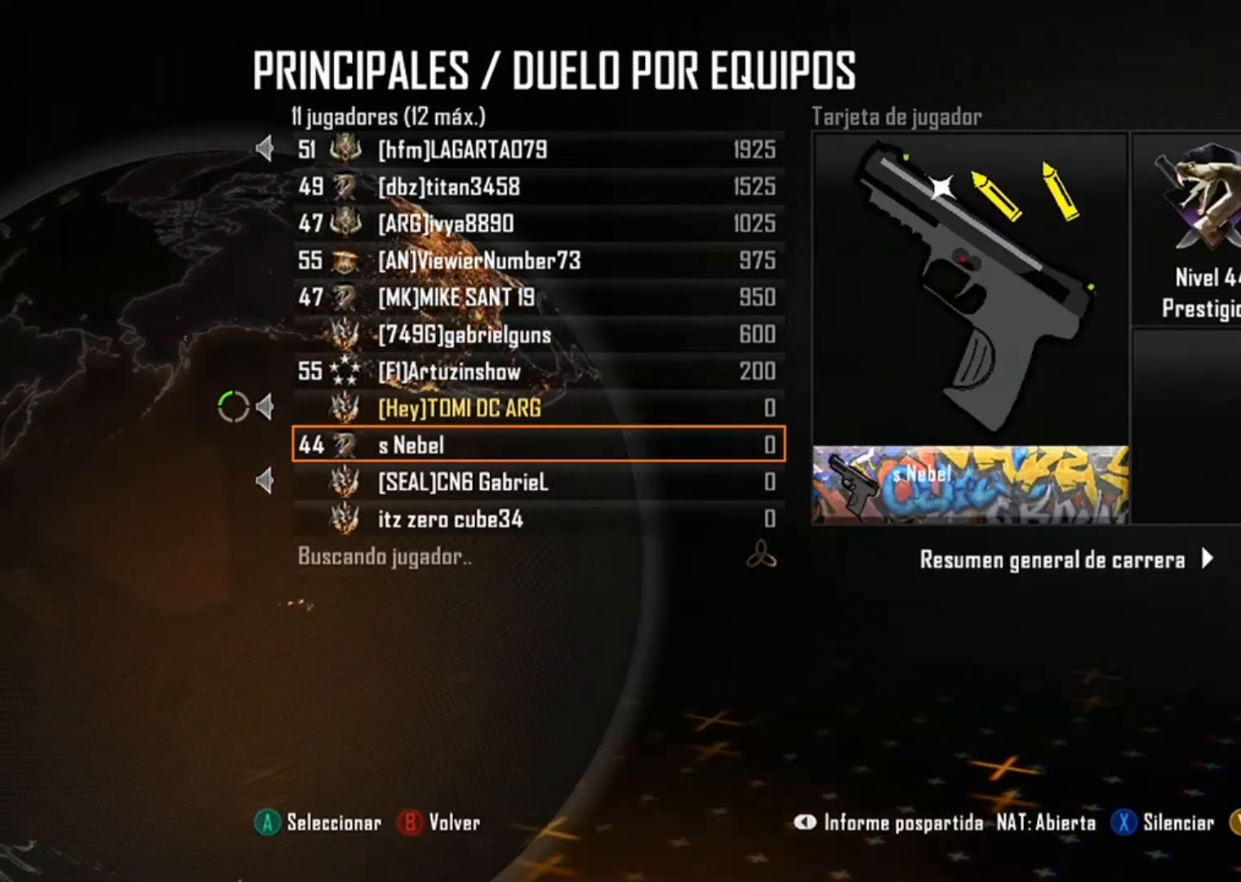
{"buttons": [], "left_stick": "center", "right_stick": "center", "events": []}
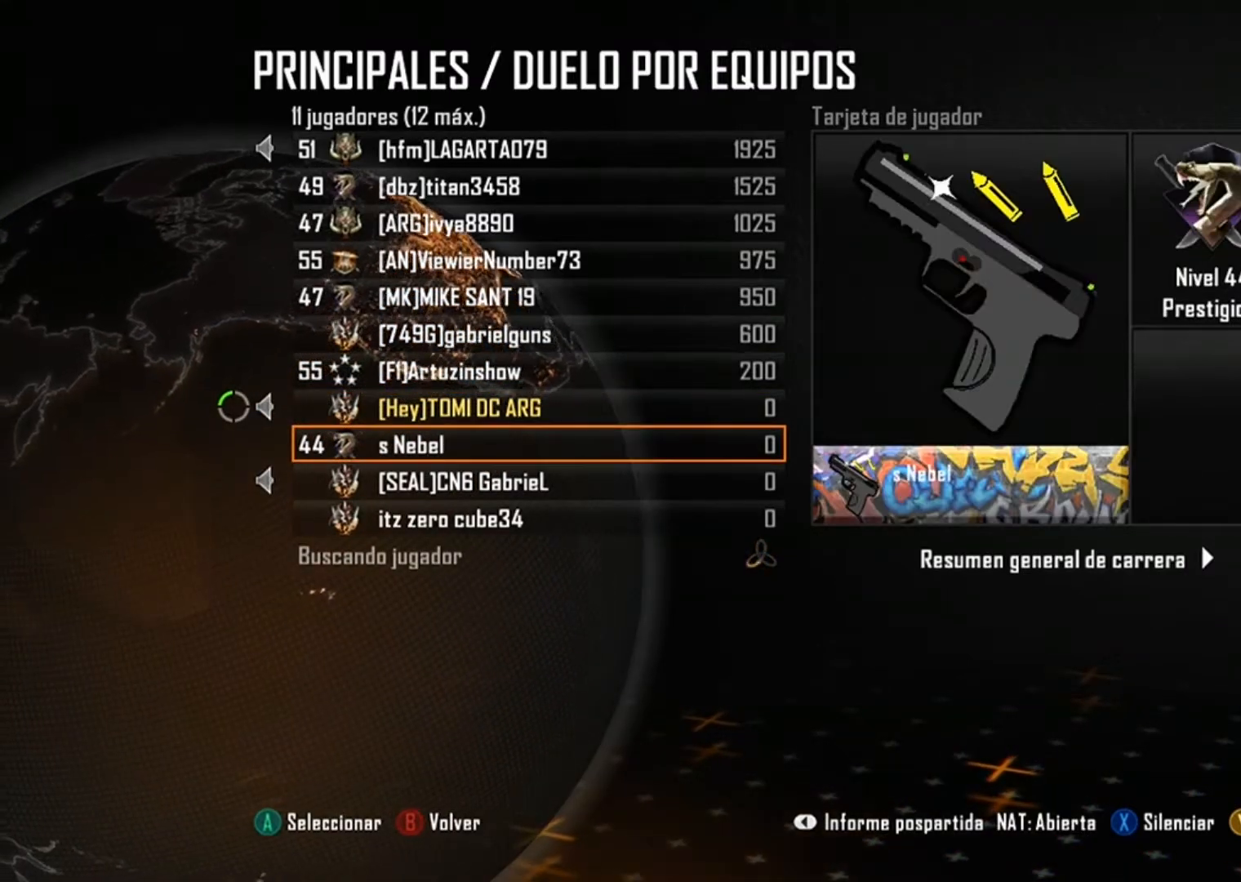
{"buttons": [], "left_stick": "center", "right_stick": "center", "events": [[133, "left_stick", "down"], [333, "left_stick", "center"]]}
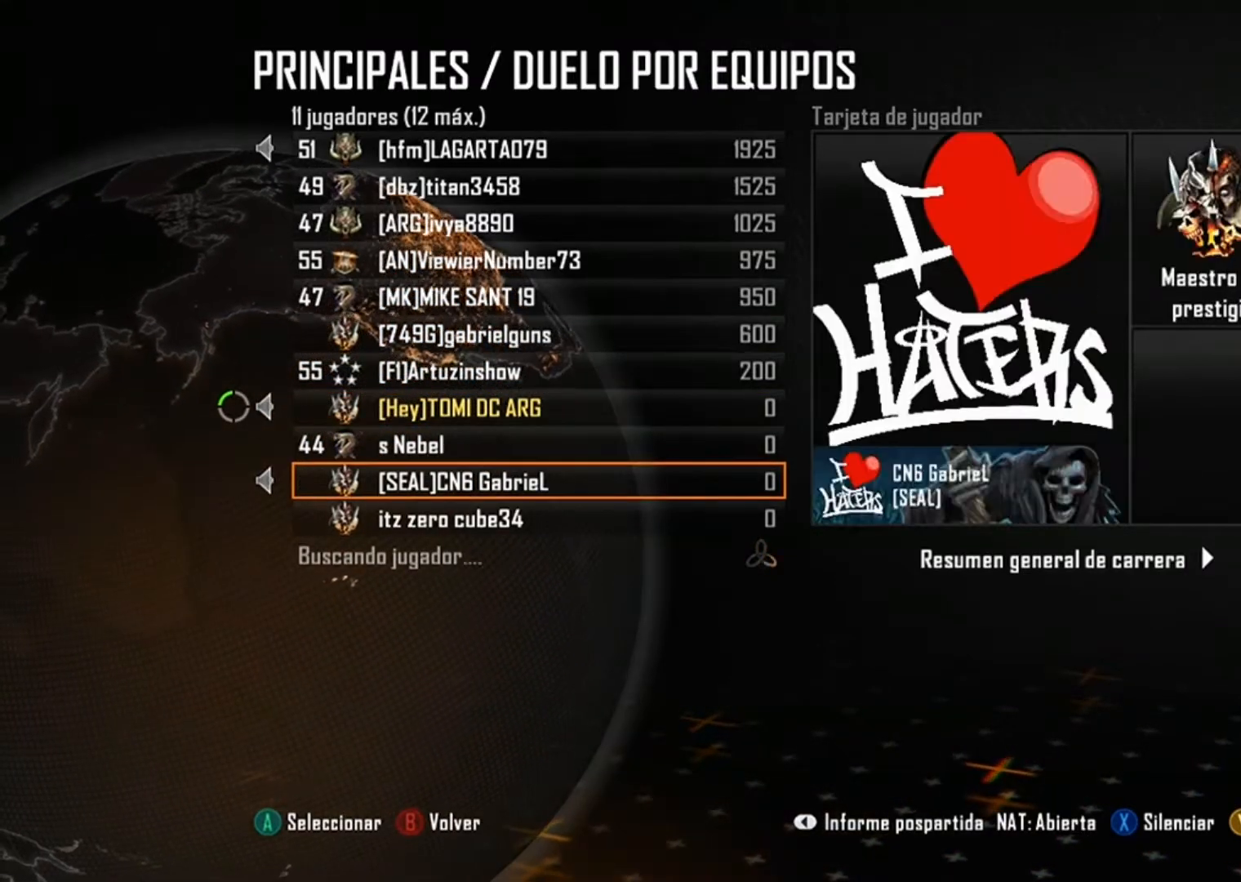
{"buttons": [], "left_stick": "up", "right_stick": "center", "events": [[167, "left_stick", "down"], [467, "left_stick", "up"]]}
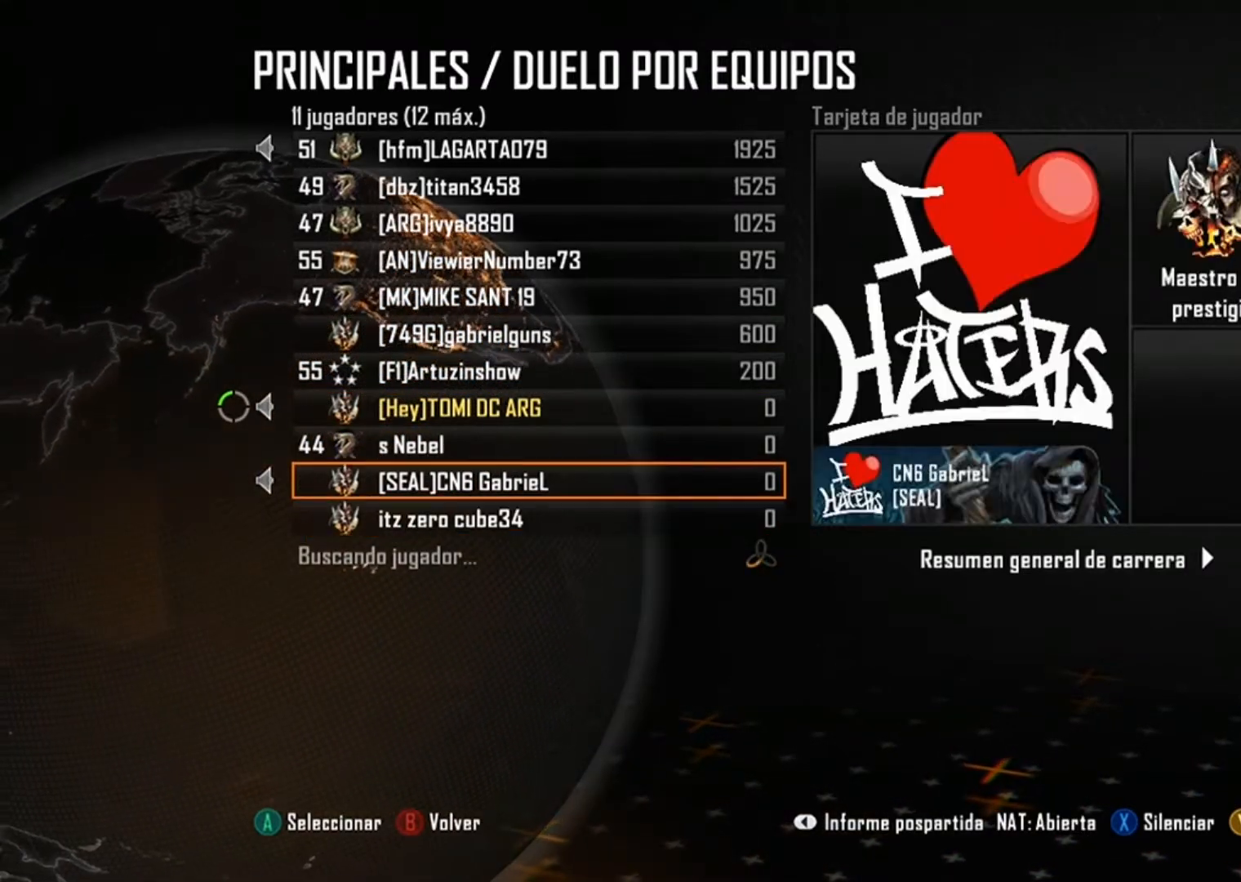
{"buttons": [], "left_stick": "center", "right_stick": "center", "events": [[100, "left_stick", "center"], [300, "left_stick", "down"], [433, "left_stick", "center"]]}
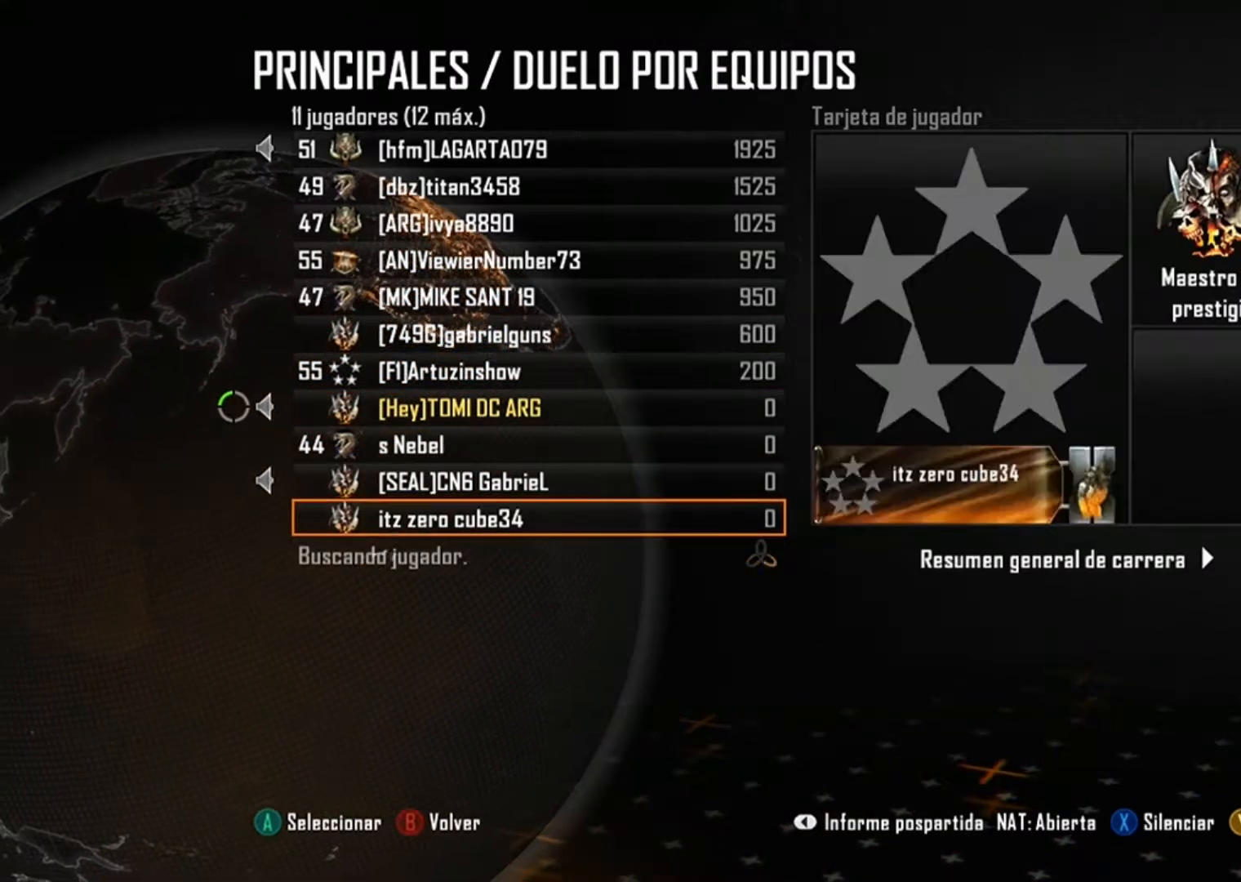
{"buttons": [], "left_stick": "center", "right_stick": "center", "events": [[267, "left_stick", "left"], [434, "left_stick", "center"]]}
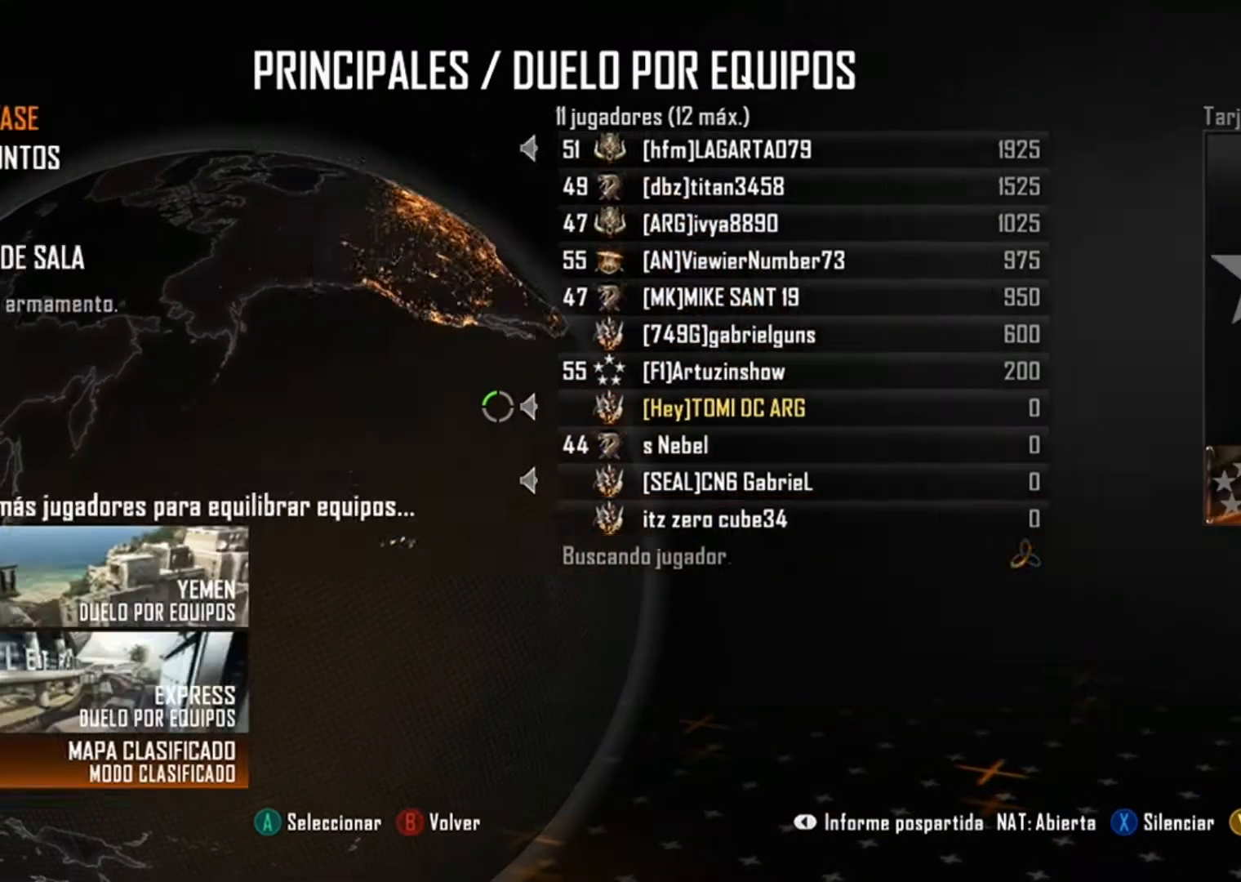
{"buttons": [], "left_stick": "down", "right_stick": "center", "events": [[500, "left_stick", "down"]]}
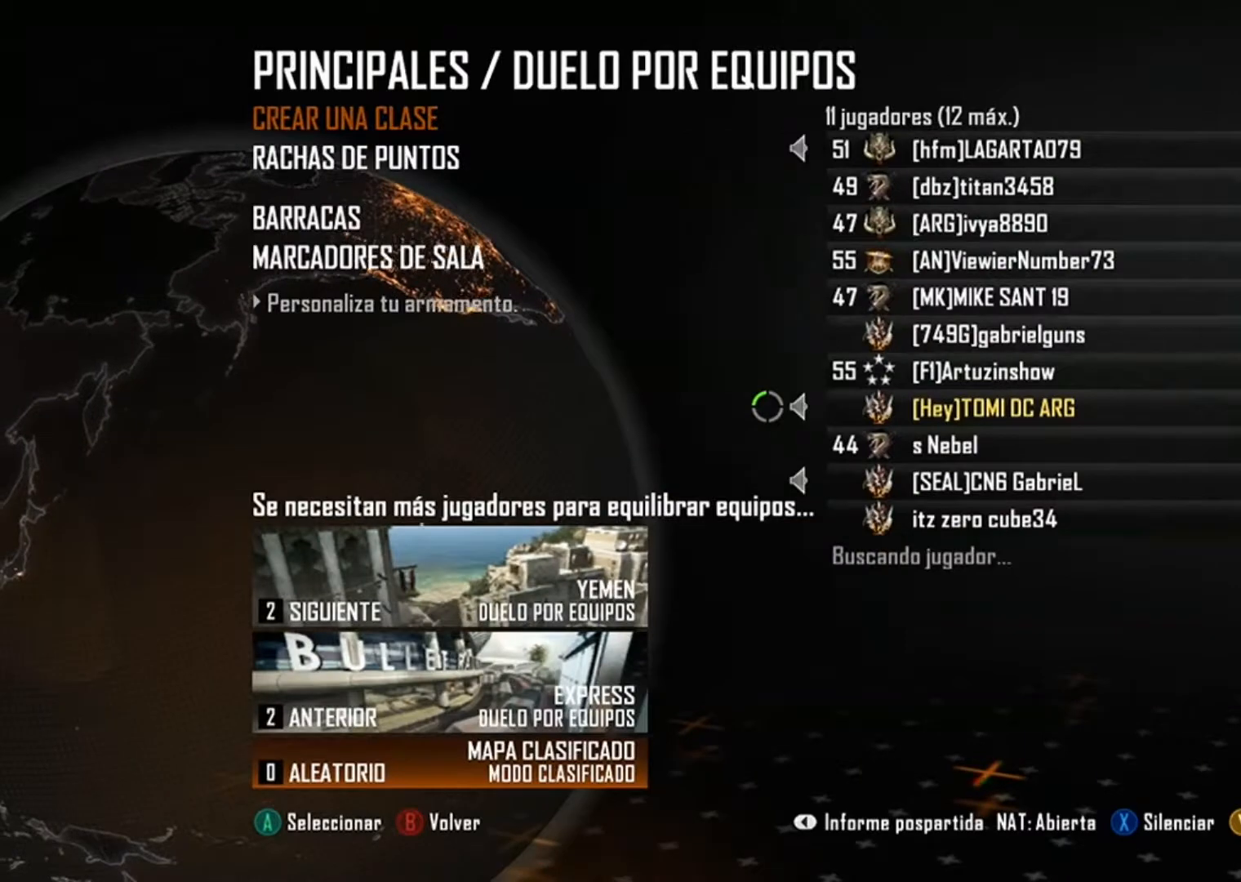
{"buttons": [], "left_stick": "down", "right_stick": "center", "events": []}
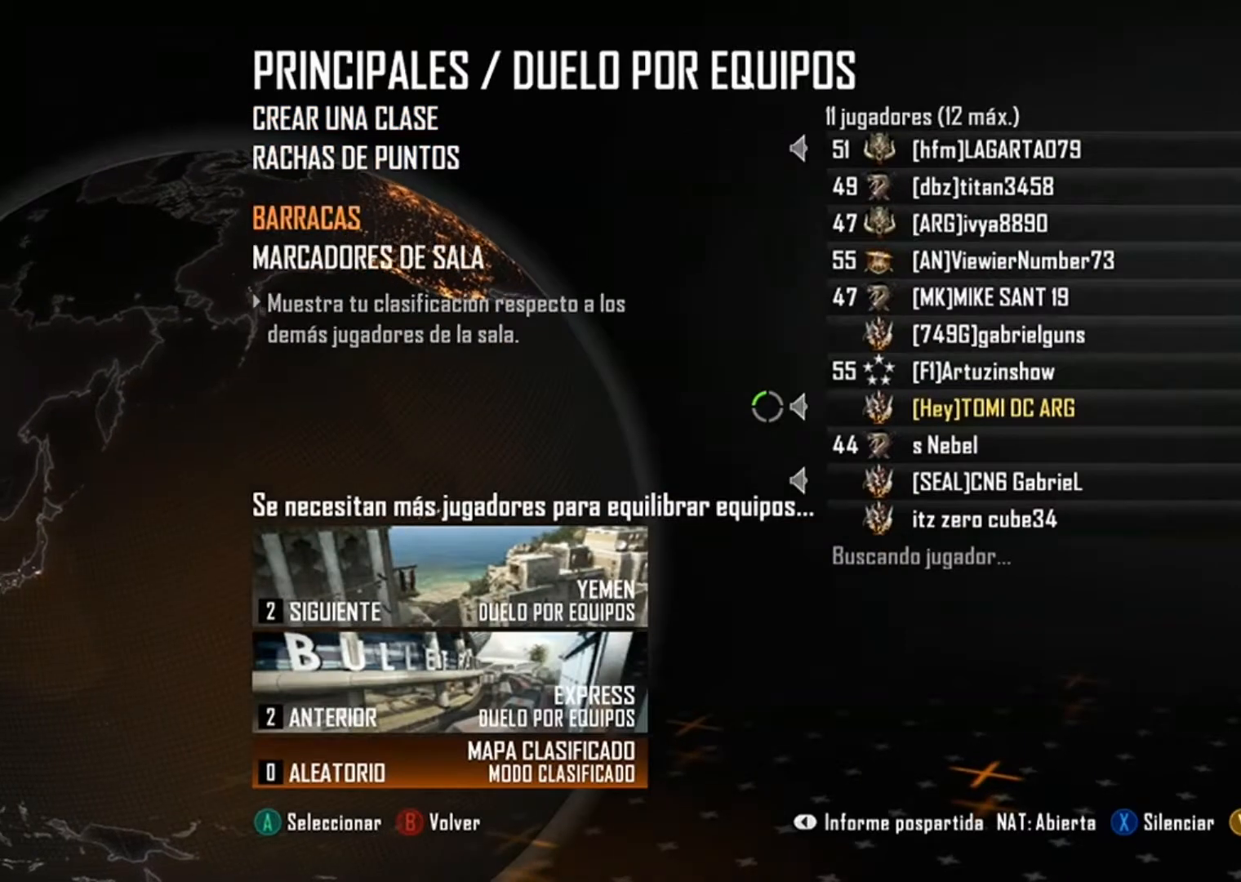
{"buttons": [], "left_stick": "down", "right_stick": "center", "events": []}
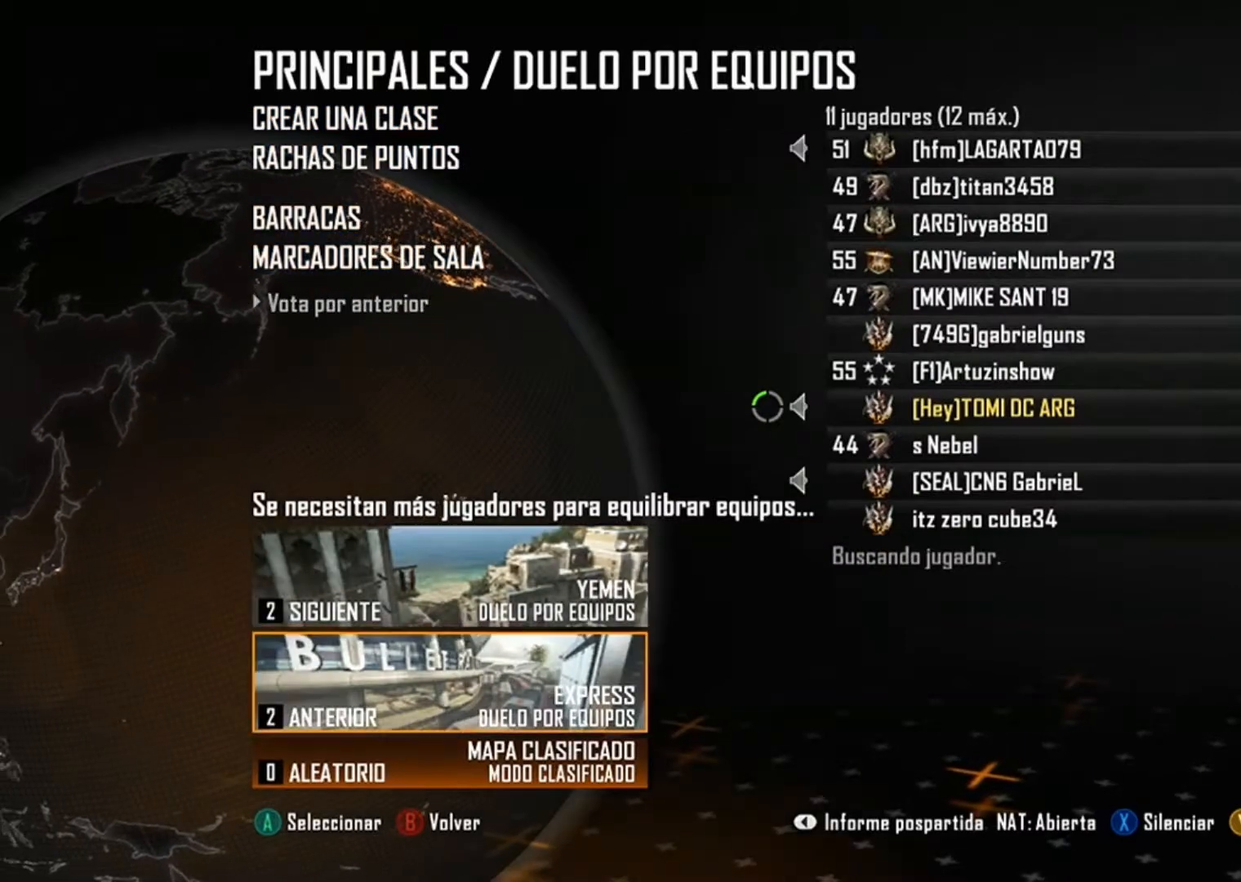
{"buttons": [], "left_stick": "center", "right_stick": "center", "events": [[100, "left_stick", "center"], [167, "A", "down"], [300, "A", "up"]]}
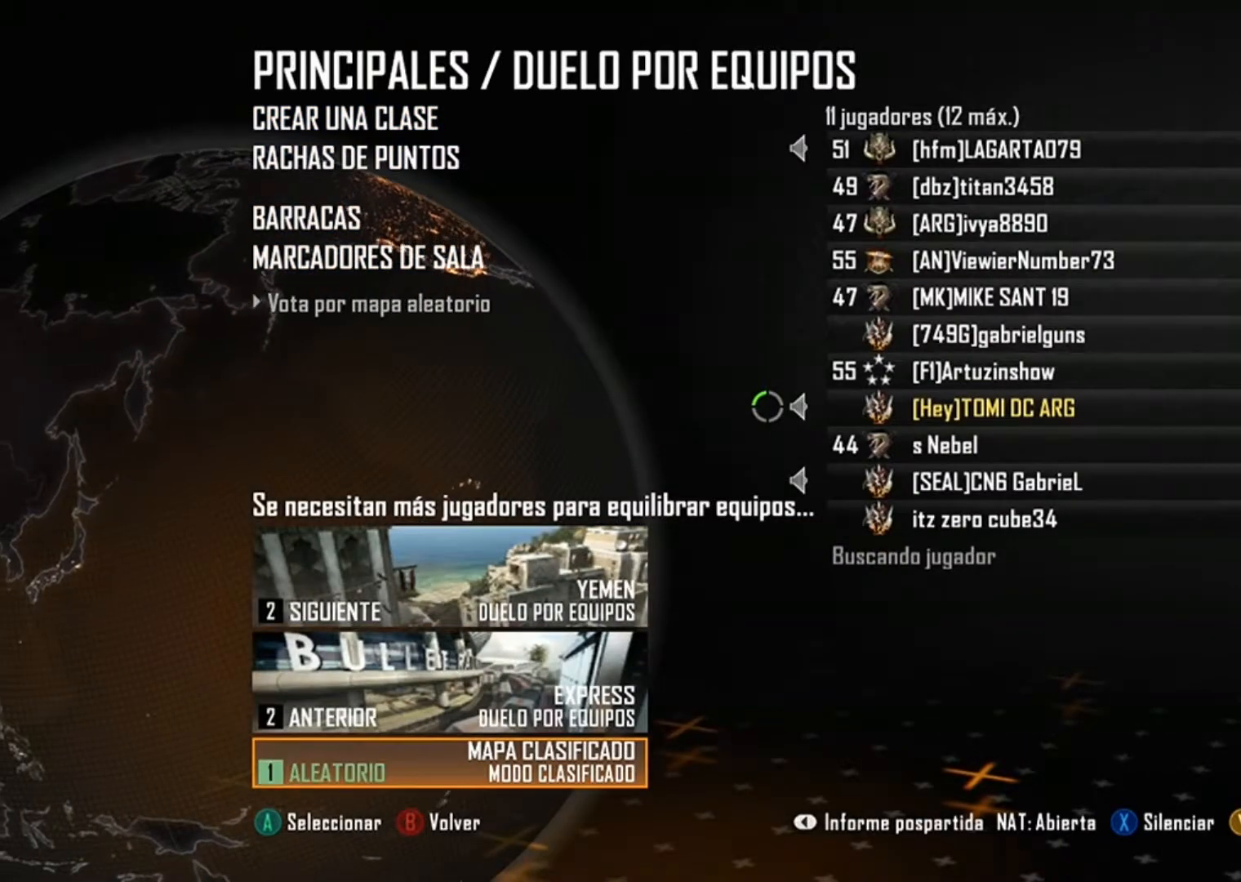
{"buttons": [], "left_stick": "center", "right_stick": "center", "events": []}
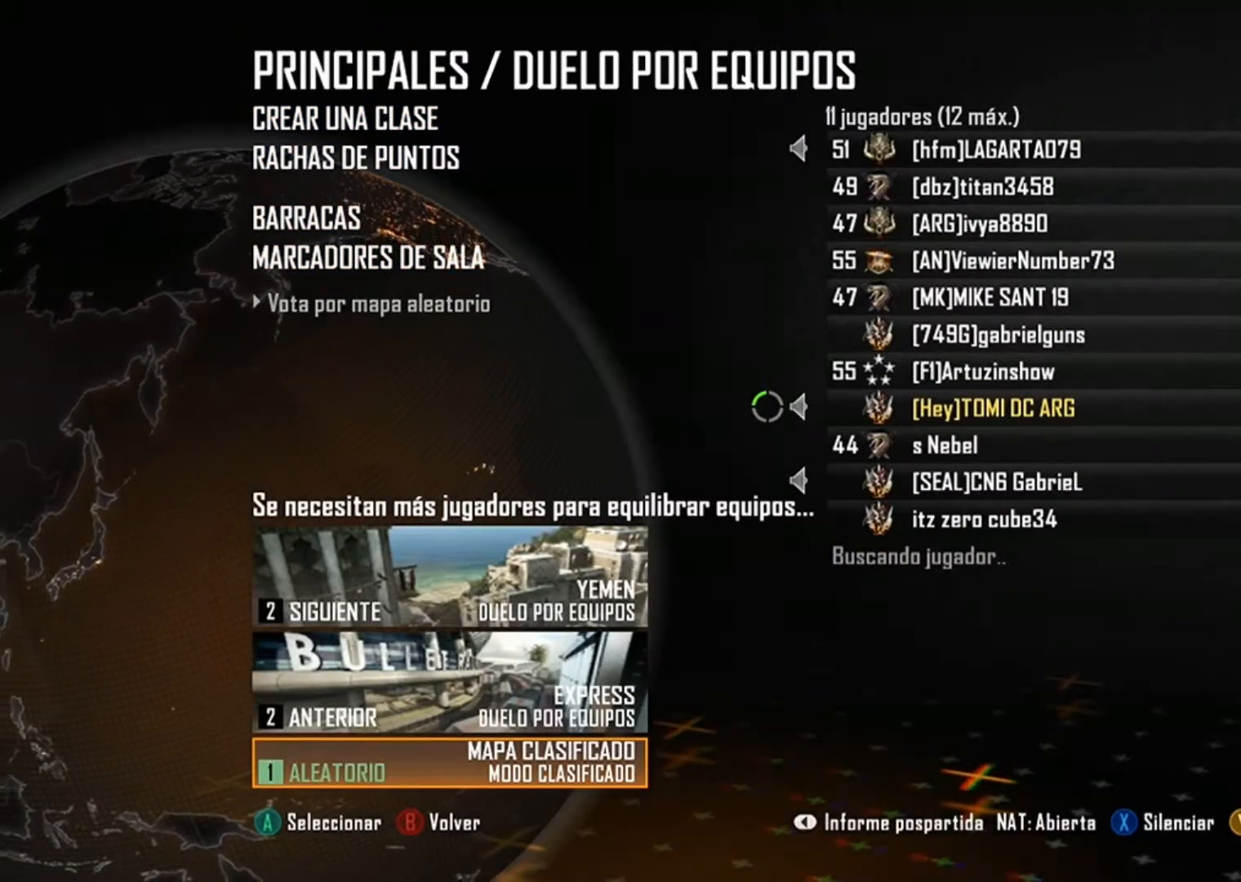
{"buttons": [], "left_stick": "center", "right_stick": "center", "events": []}
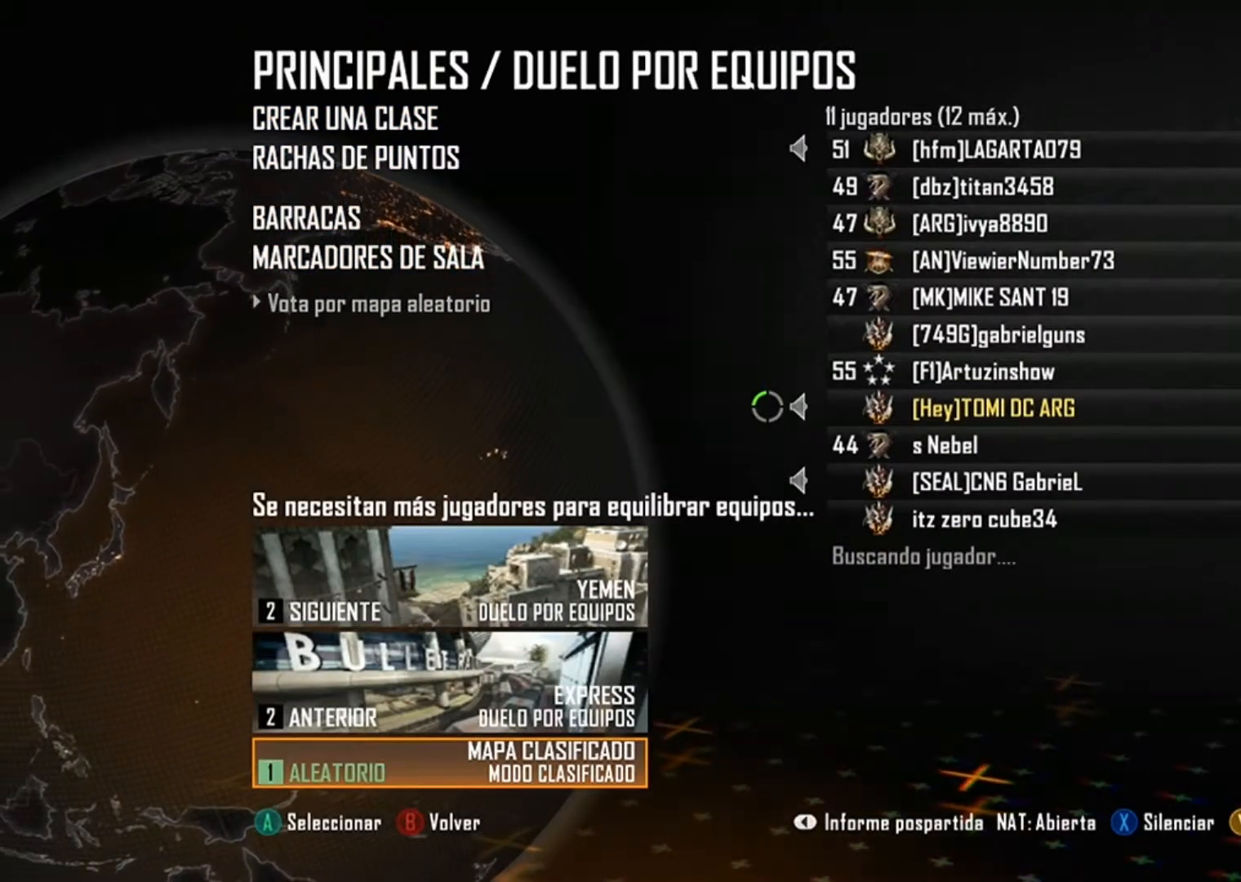
{"buttons": [], "left_stick": "center", "right_stick": "center", "events": []}
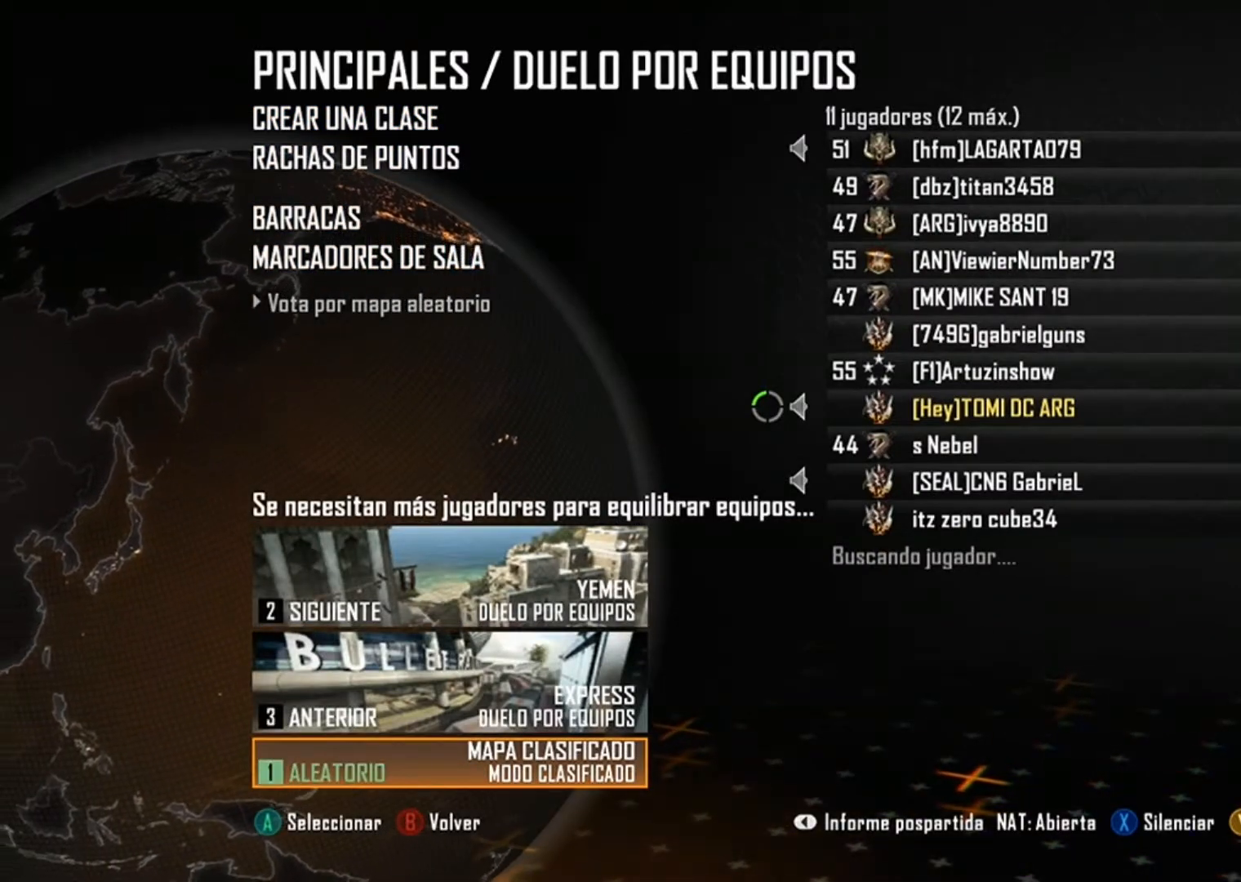
{"buttons": [], "left_stick": "center", "right_stick": "center", "events": []}
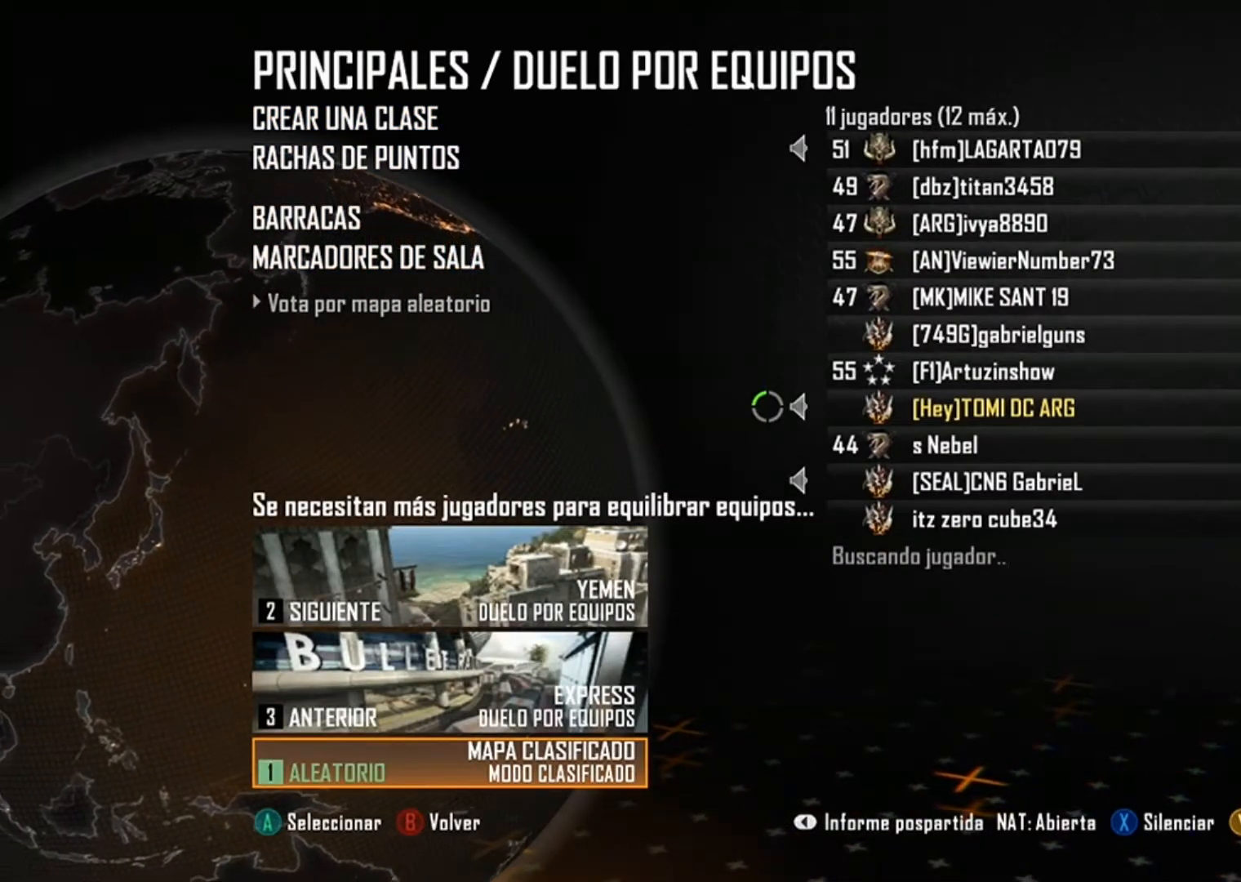
{"buttons": [], "left_stick": "center", "right_stick": "center", "events": []}
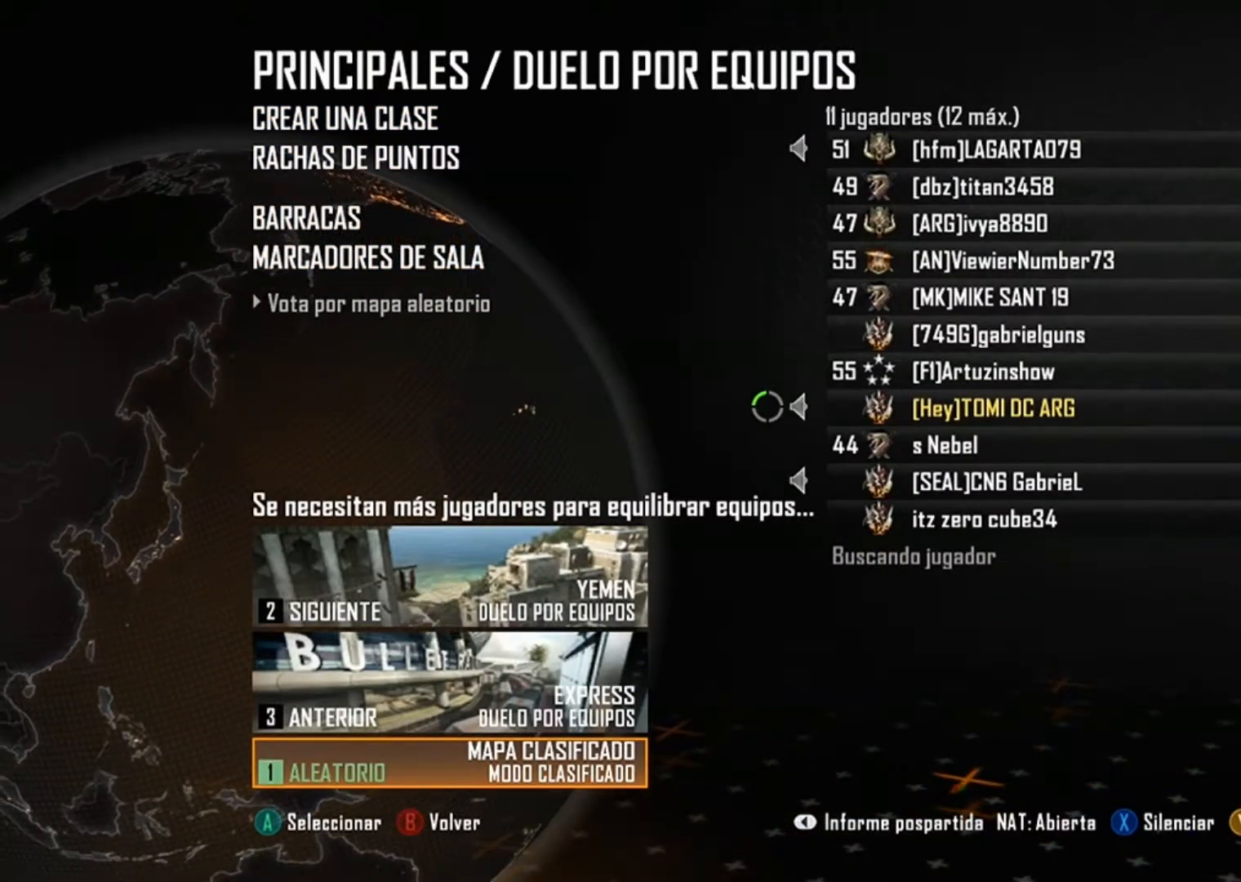
{"buttons": [], "left_stick": "center", "right_stick": "center", "events": []}
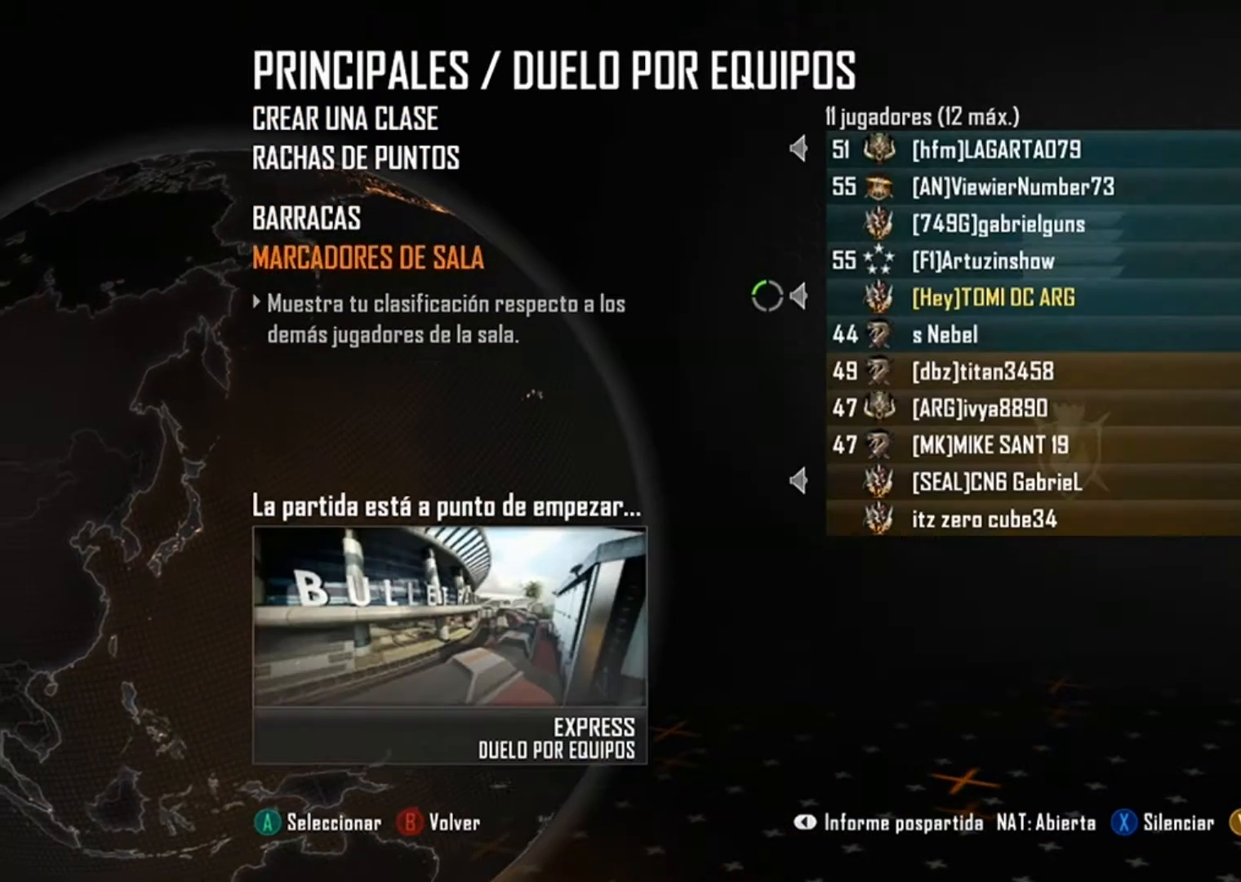
{"buttons": [], "left_stick": "center", "right_stick": "center", "events": []}
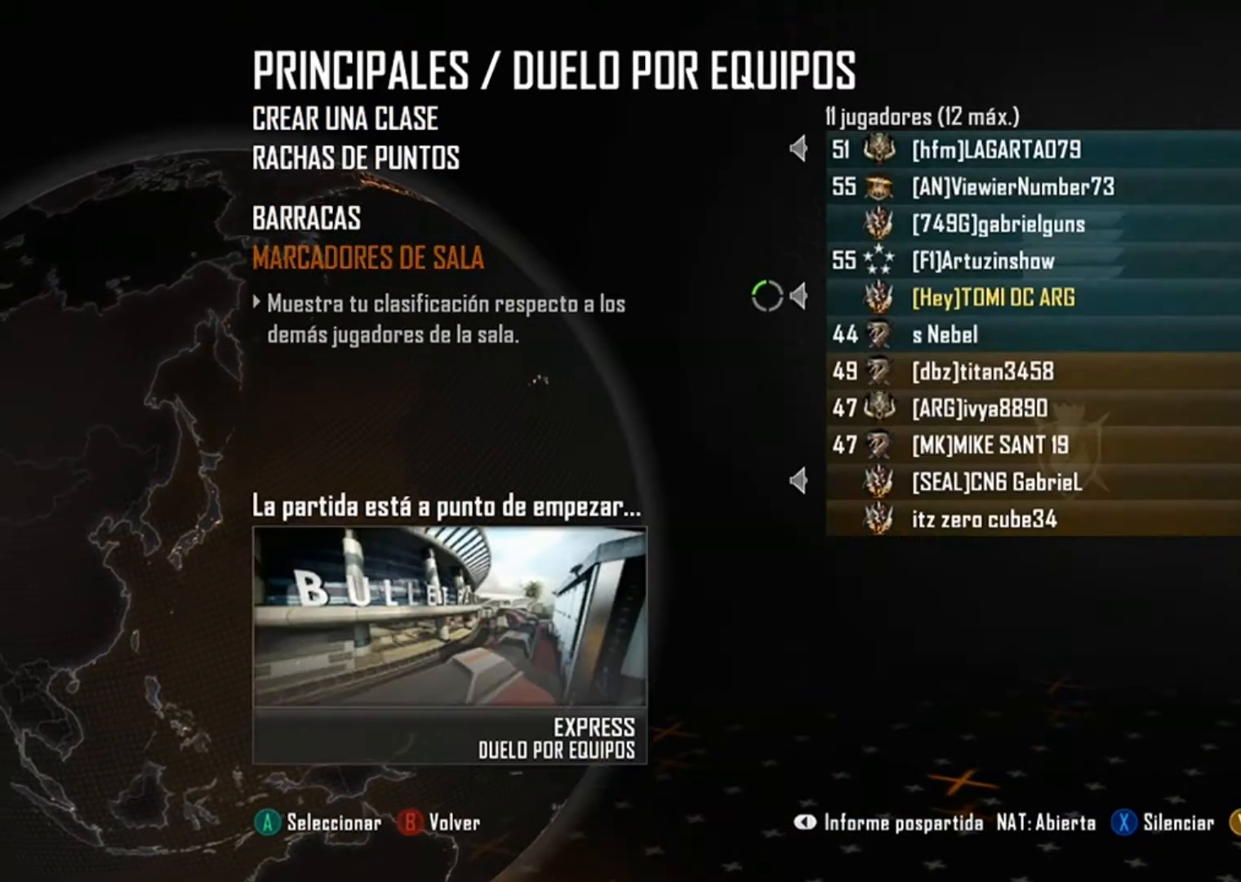
{"buttons": [], "left_stick": "center", "right_stick": "center", "events": [[334, "left_stick", "up"], [501, "left_stick", "center"]]}
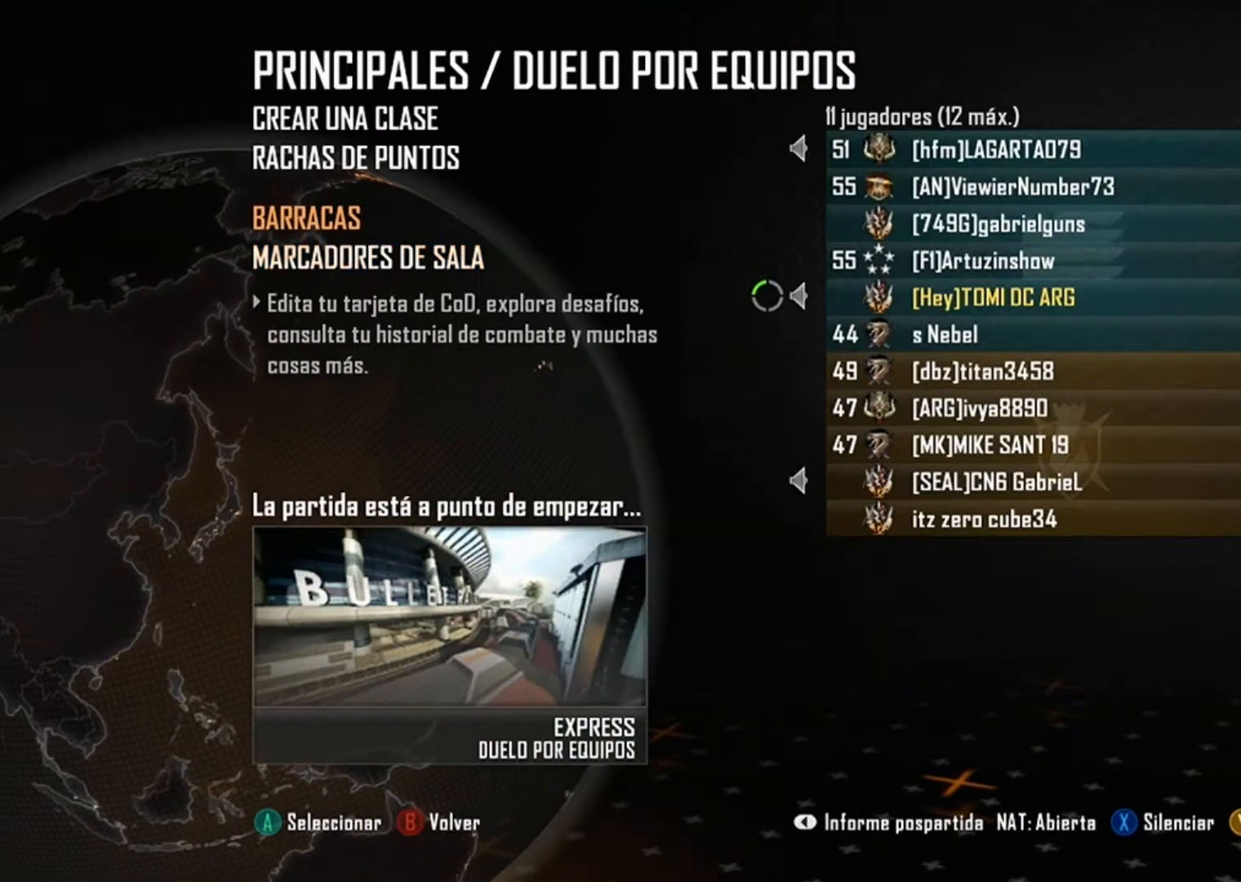
{"buttons": [], "left_stick": "down", "right_stick": "center", "events": [[66, "left_stick", "up"], [200, "left_stick", "center"], [267, "left_stick", "up"], [433, "left_stick", "down"]]}